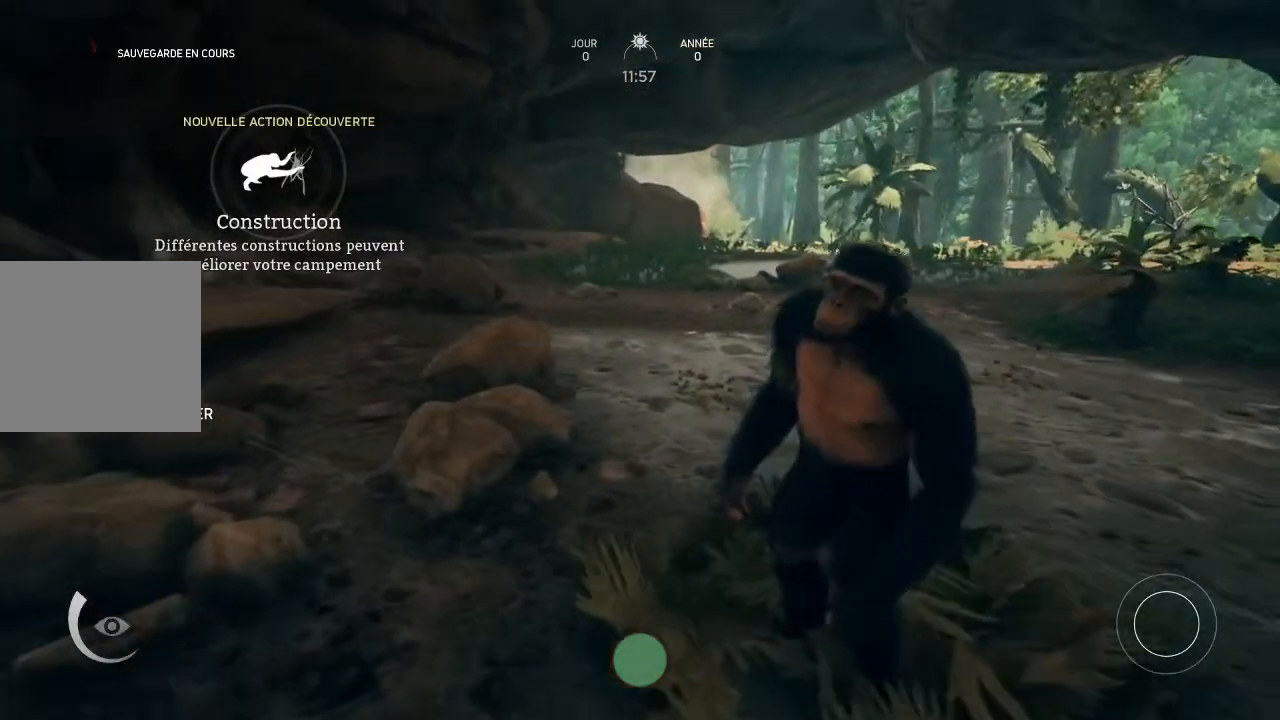
Gameplay with a controller (Xbox layout); each line is a JSON object with the inputs held at the frame after it. "events" lists button and stick changes between this image and that frame as [ms after this image, input, new state], when the widget could be followed in between.
{"buttons": [], "left_stick": "center", "right_stick": "right", "events": [[433, "right_stick", "right"]]}
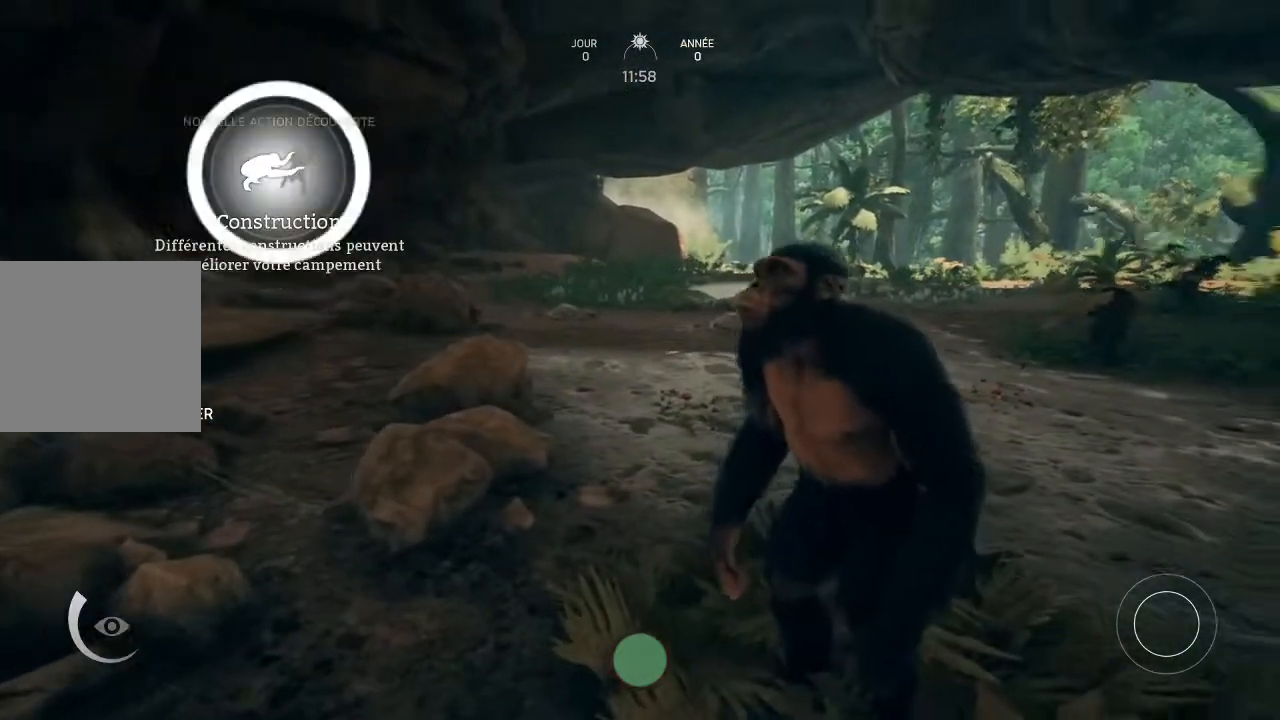
{"buttons": [], "left_stick": "center", "right_stick": "right", "events": []}
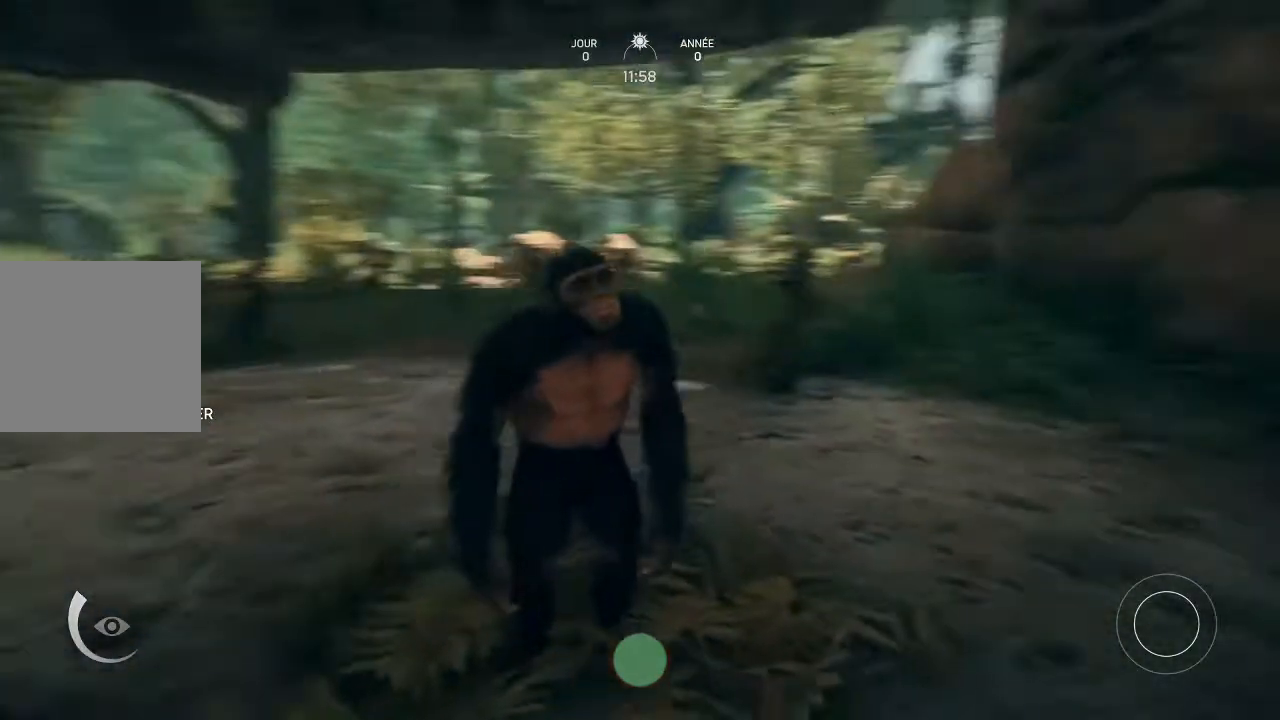
{"buttons": [], "left_stick": "center", "right_stick": "center", "events": [[167, "right_stick", "center"]]}
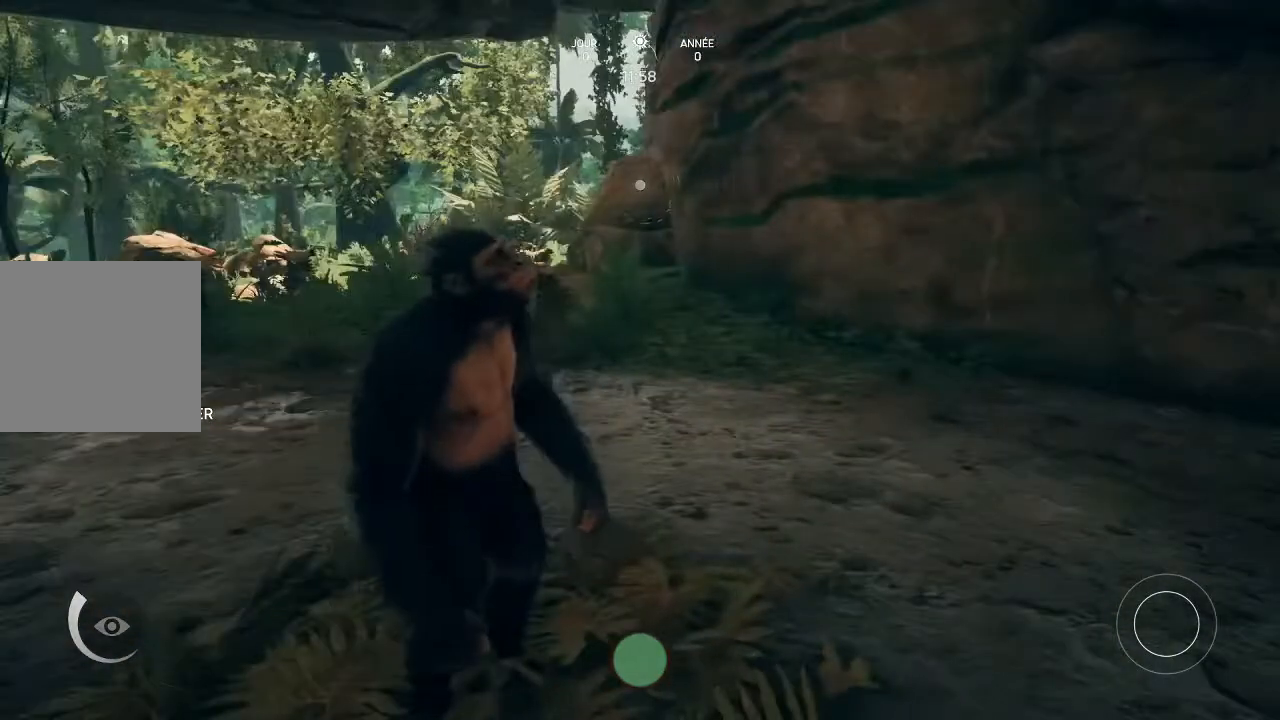
{"buttons": [], "left_stick": "left", "right_stick": "center", "events": [[233, "left_stick", "left"]]}
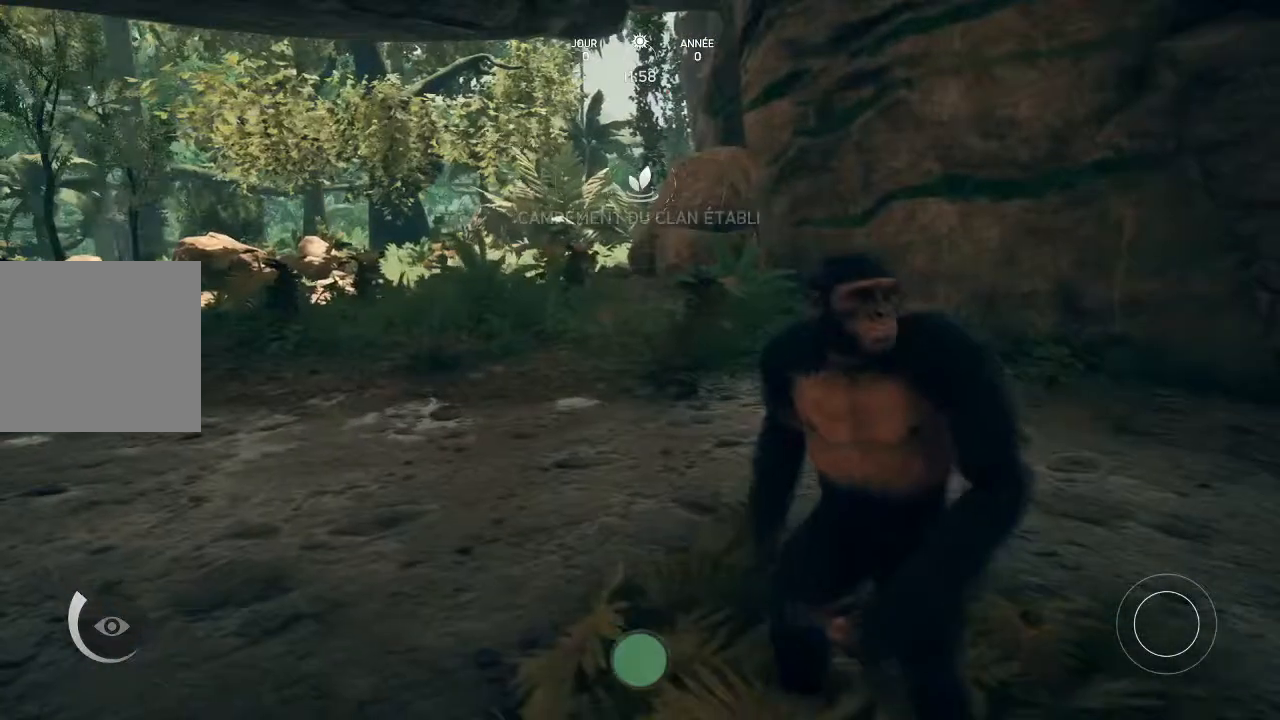
{"buttons": [], "left_stick": "center", "right_stick": "center", "events": [[200, "left_stick", "up-right"], [333, "left_stick", "center"]]}
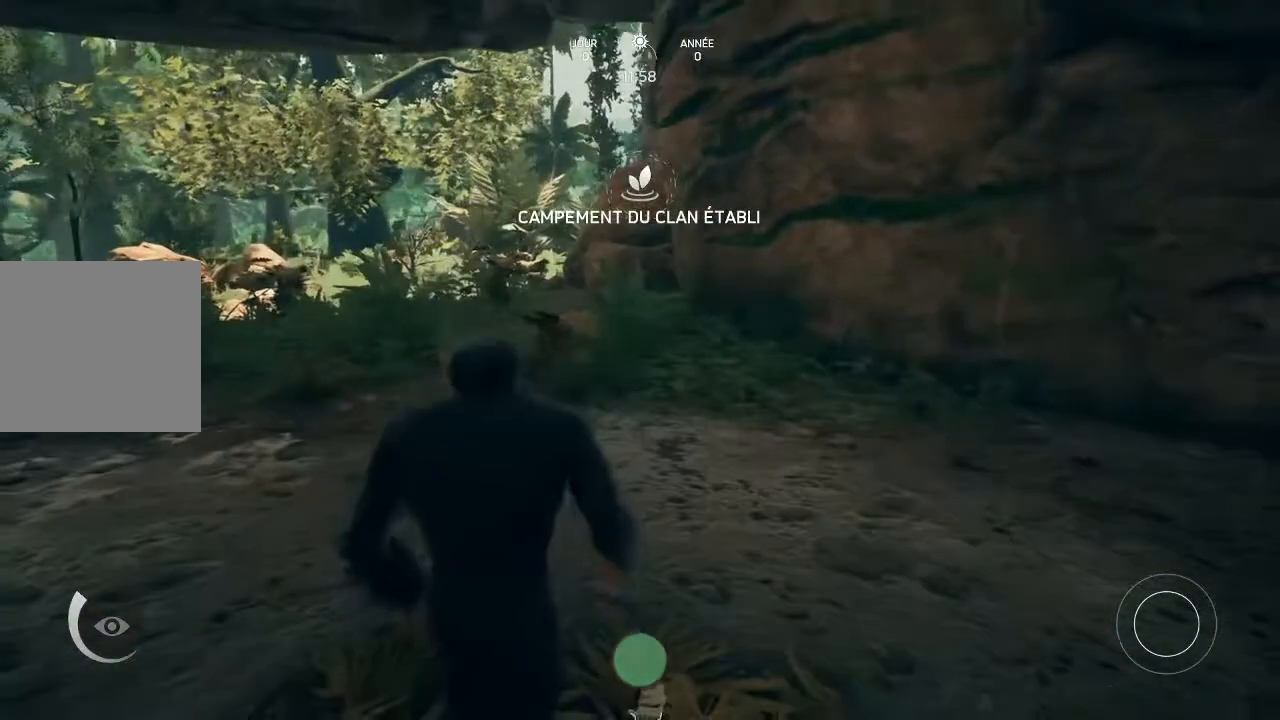
{"buttons": [], "left_stick": "center", "right_stick": "center", "events": [[167, "right_stick", "down-right"], [433, "right_stick", "center"]]}
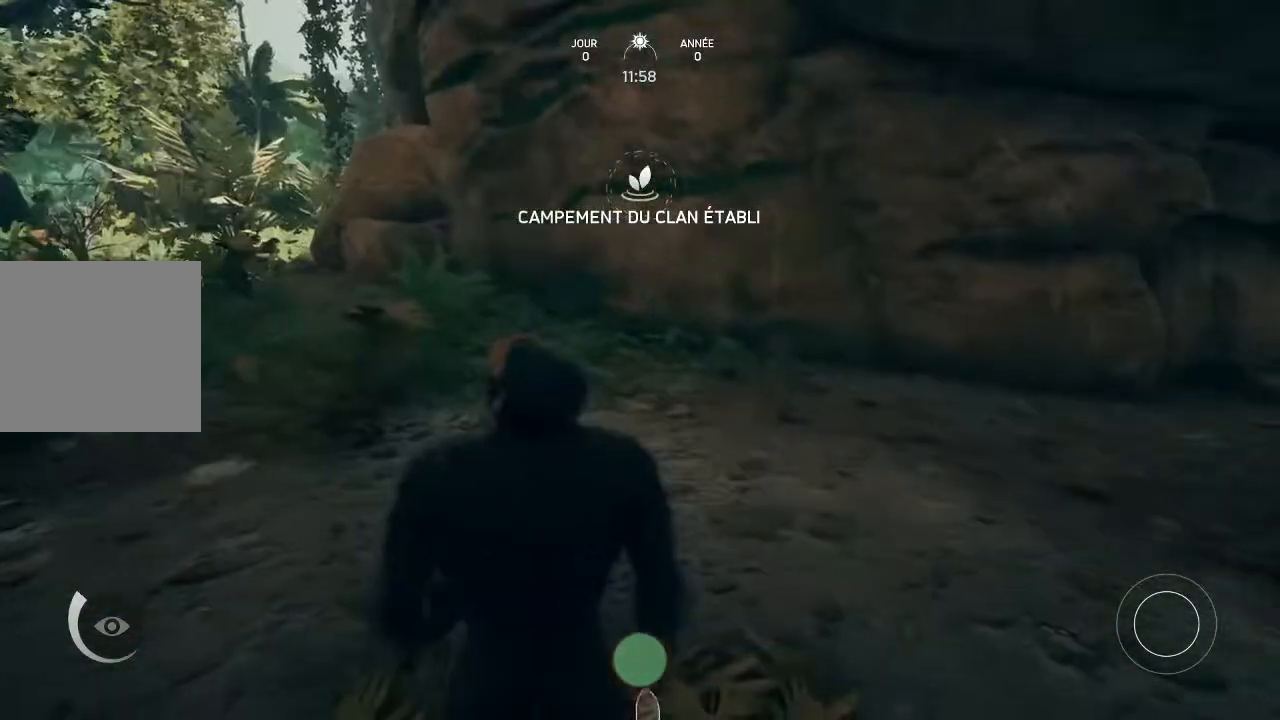
{"buttons": [], "left_stick": "center", "right_stick": "center", "events": [[233, "A", "down"], [433, "A", "up"]]}
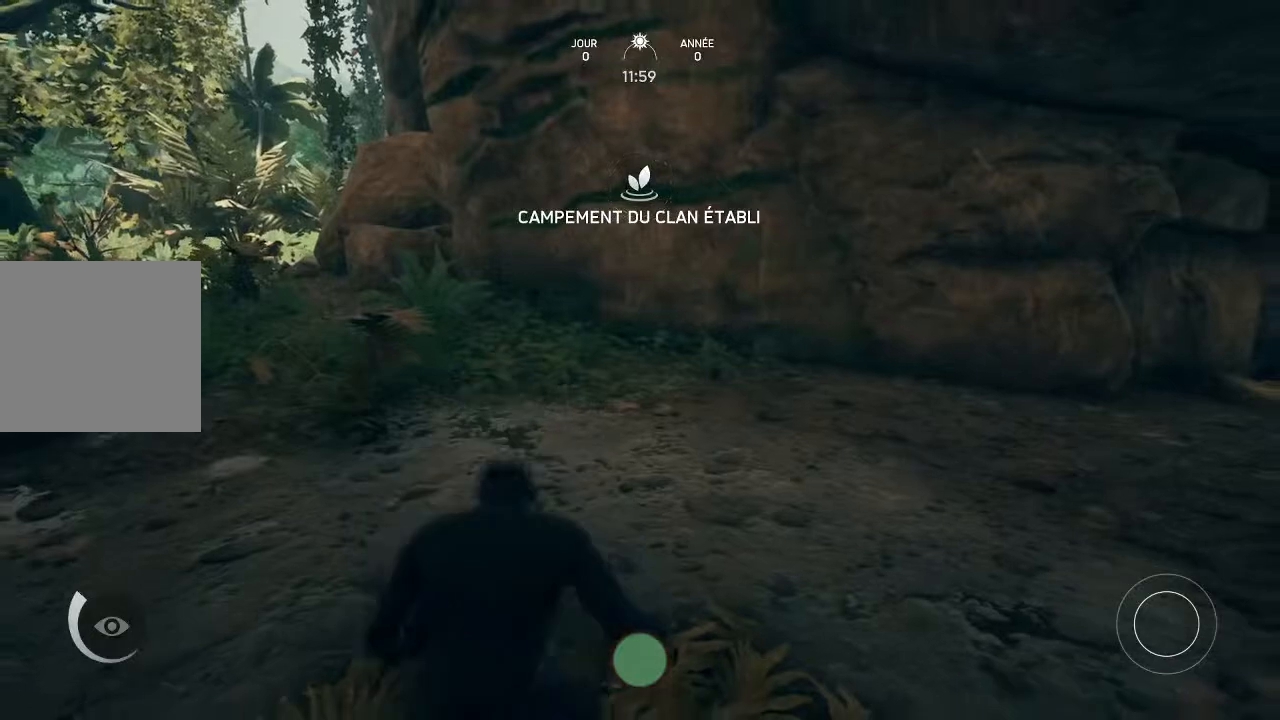
{"buttons": [], "left_stick": "center", "right_stick": "center", "events": []}
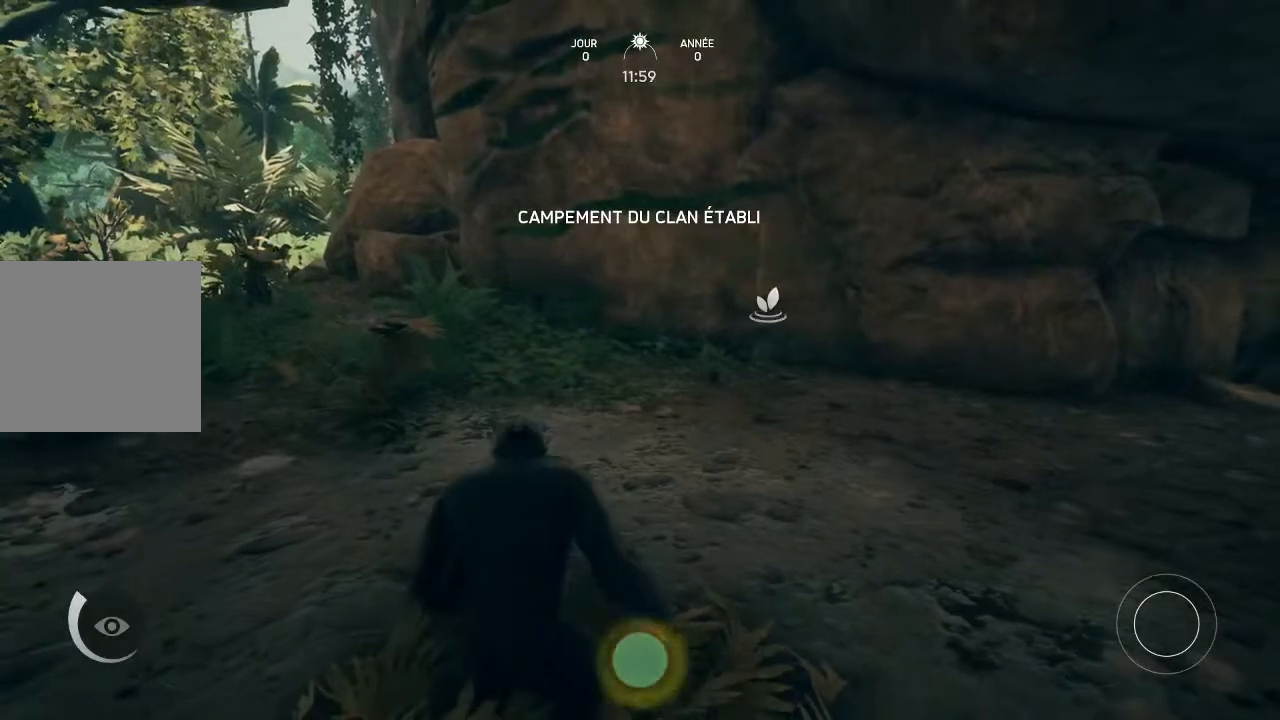
{"buttons": [], "left_stick": "center", "right_stick": "right", "events": [[267, "right_stick", "right"]]}
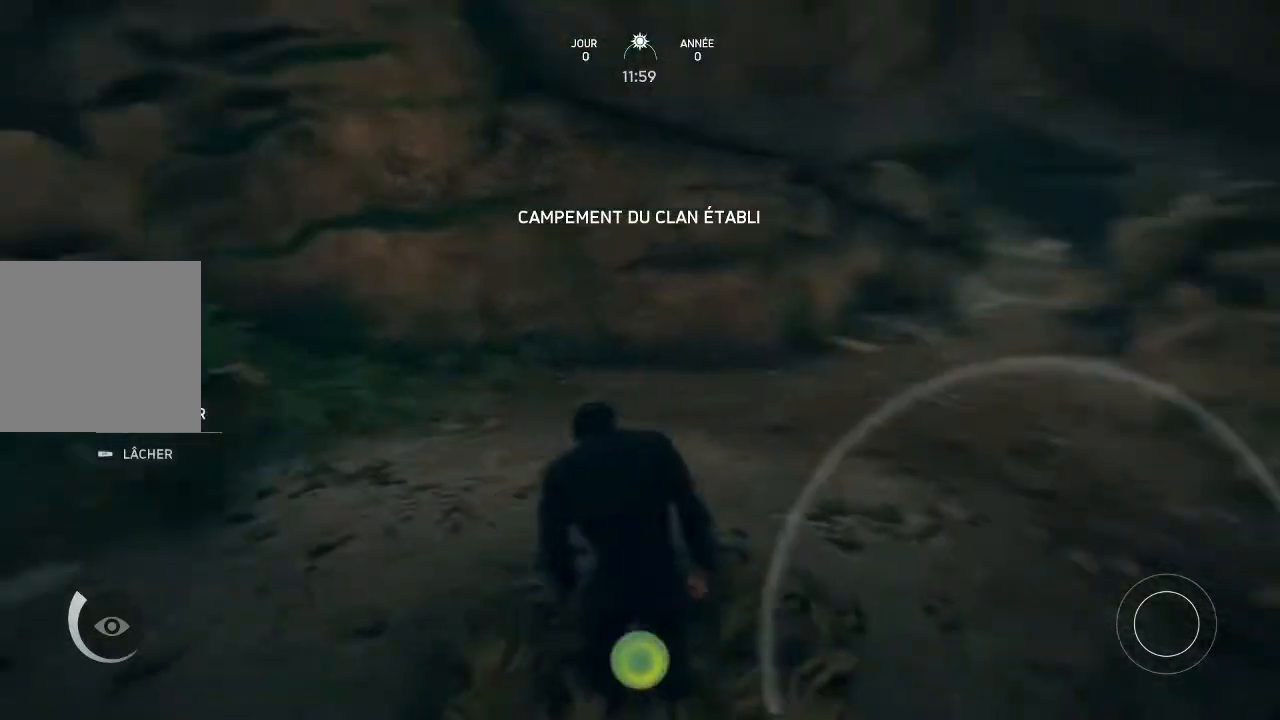
{"buttons": [], "left_stick": "center", "right_stick": "center", "events": [[167, "right_stick", "center"]]}
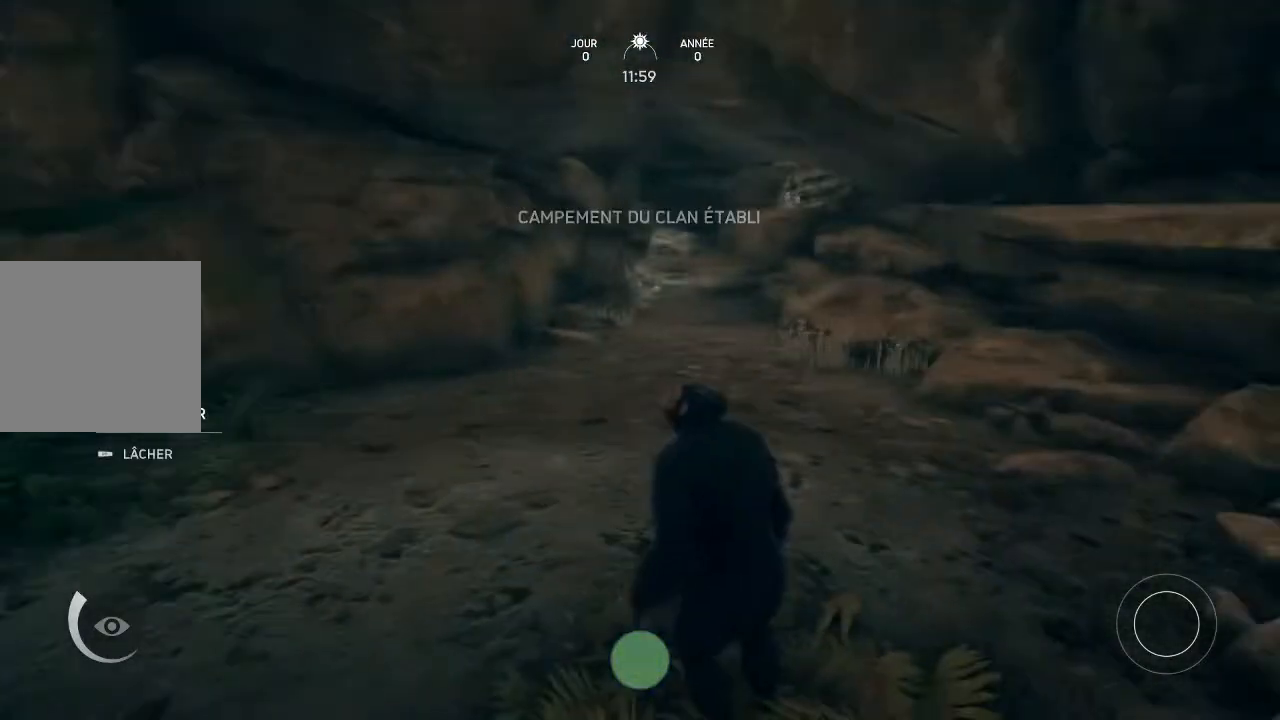
{"buttons": [], "left_stick": "center", "right_stick": "center", "events": []}
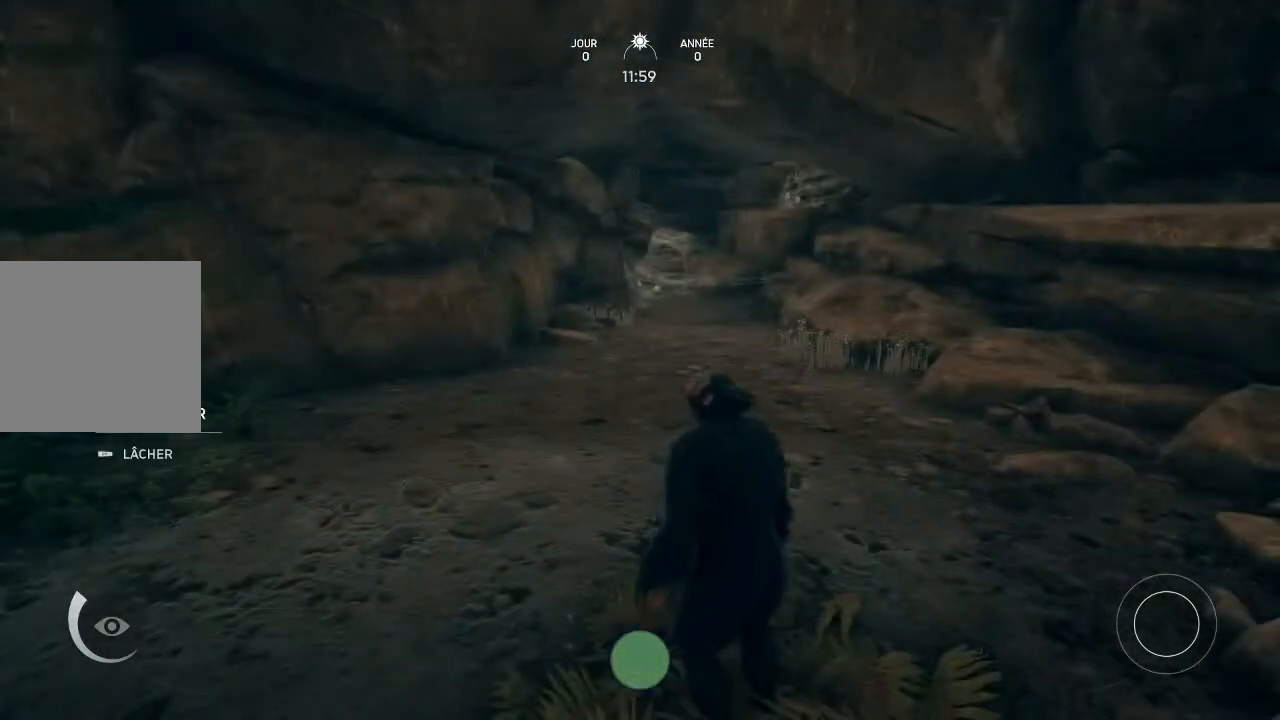
{"buttons": [], "left_stick": "down", "right_stick": "center", "events": [[33, "left_stick", "down"]]}
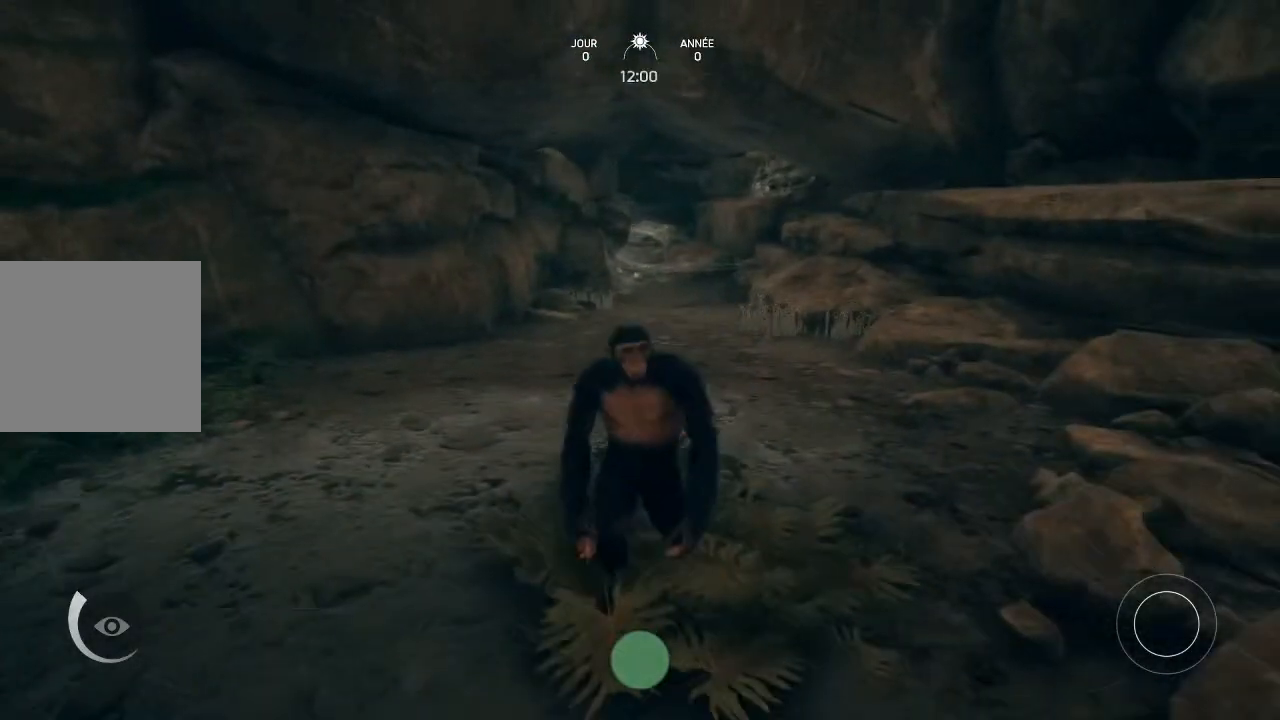
{"buttons": [], "left_stick": "up", "right_stick": "center", "events": [[67, "left_stick", "down-left"], [400, "left_stick", "up-left"], [467, "left_stick", "up"]]}
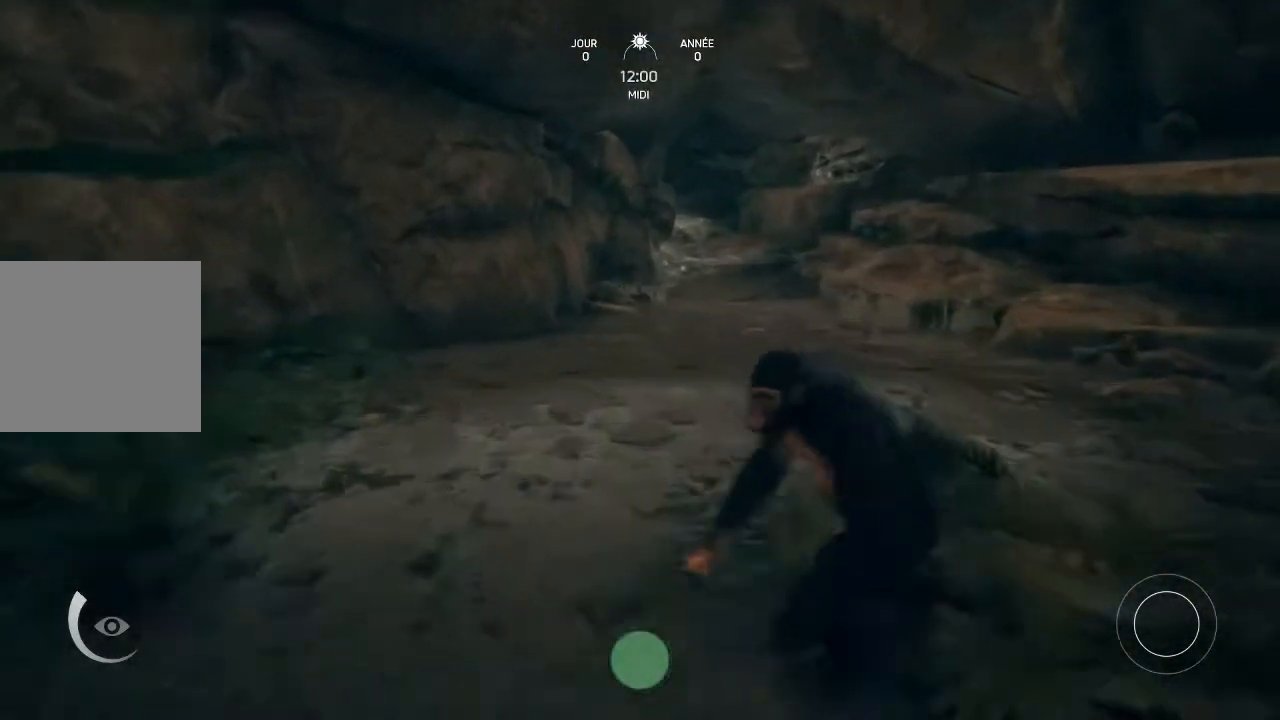
{"buttons": [], "left_stick": "center", "right_stick": "center", "events": [[200, "left_stick", "center"]]}
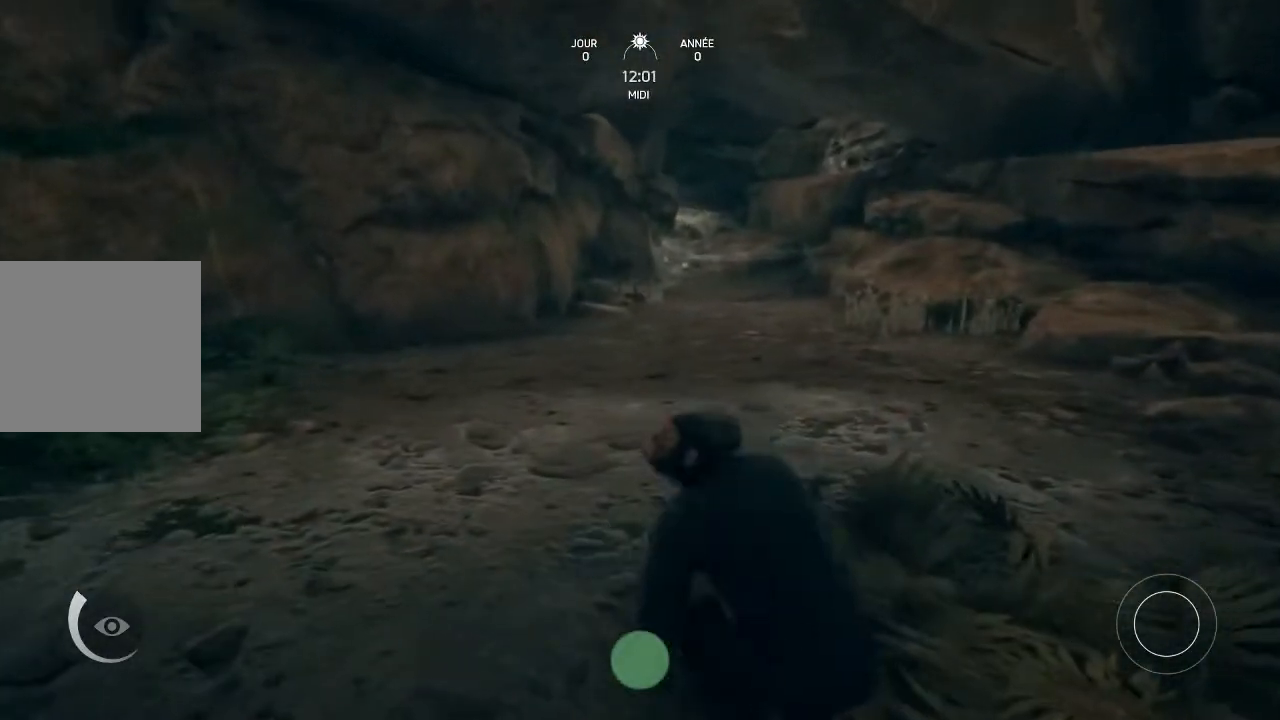
{"buttons": [], "left_stick": "center", "right_stick": "left", "events": [[200, "right_stick", "left"]]}
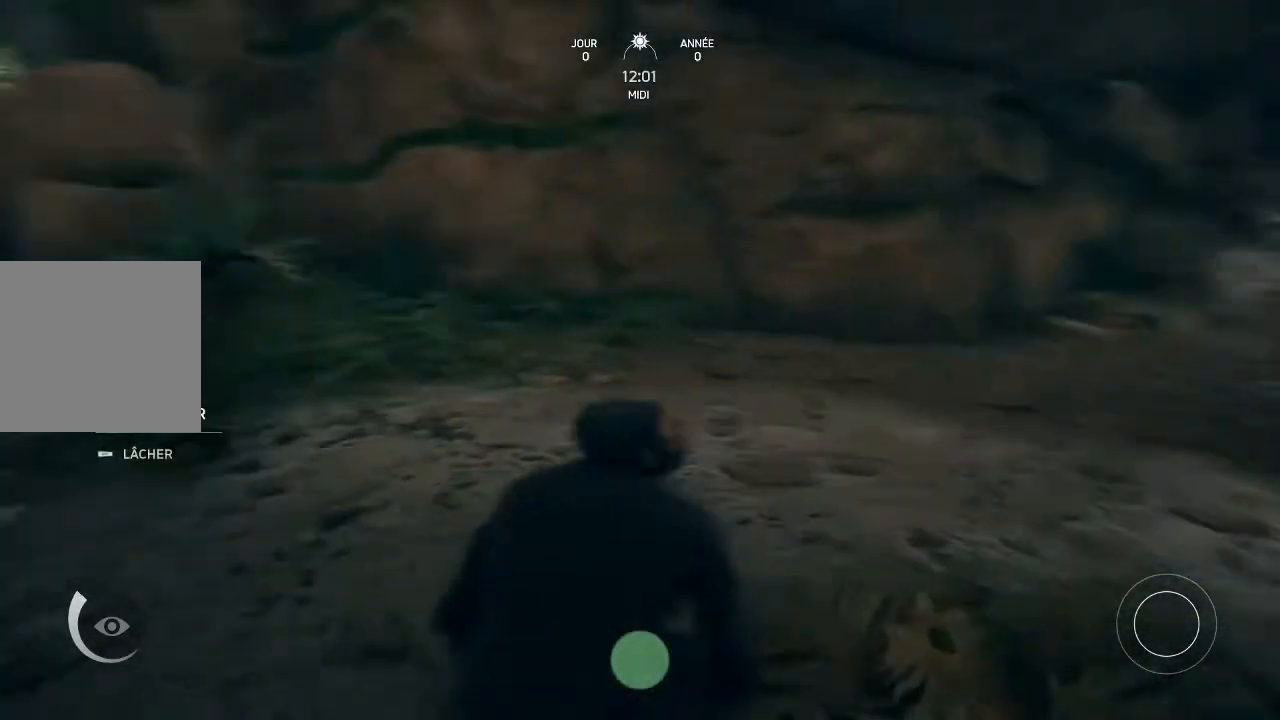
{"buttons": [], "left_stick": "center", "right_stick": "center", "events": [[100, "right_stick", "center"]]}
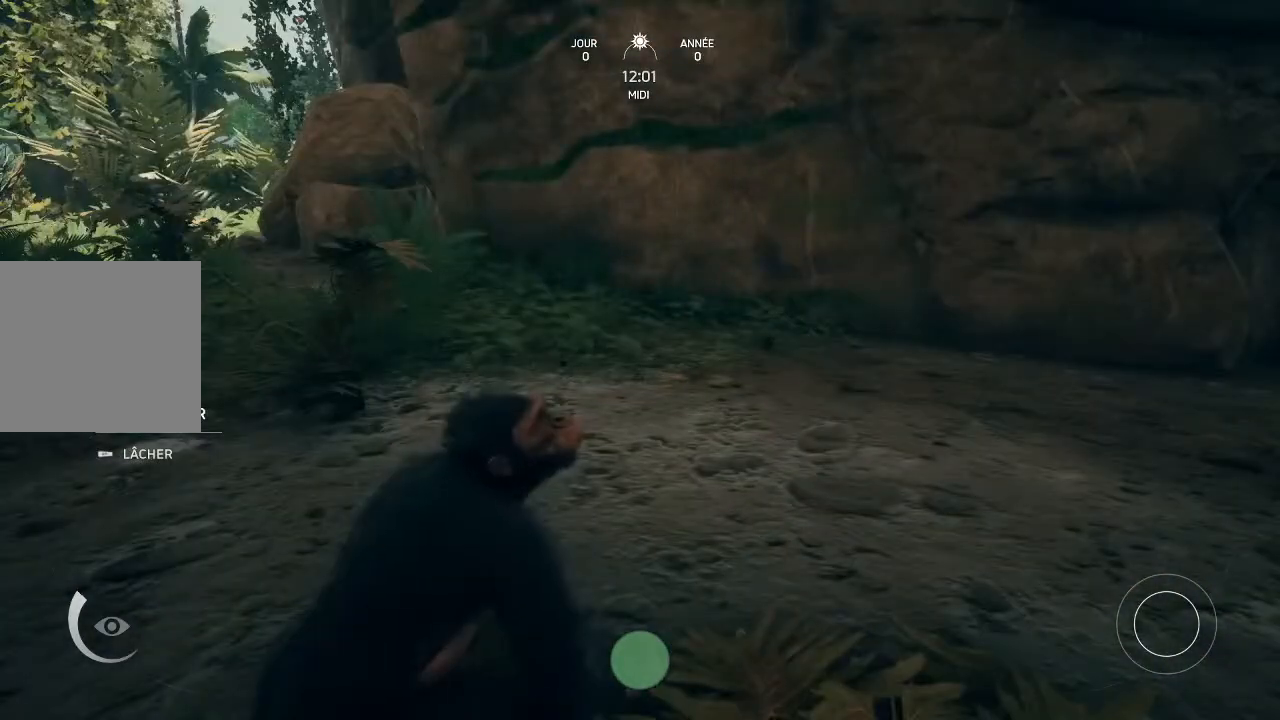
{"buttons": [], "left_stick": "center", "right_stick": "center", "events": []}
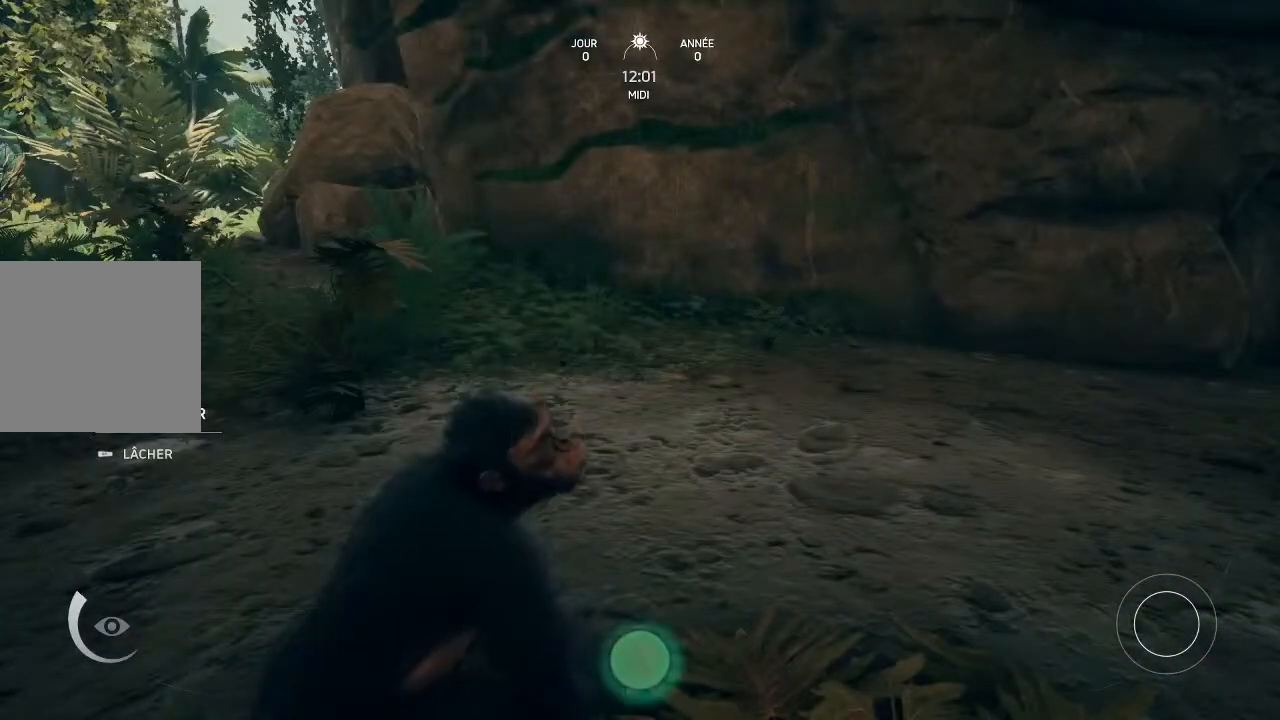
{"buttons": ["X"], "left_stick": "center", "right_stick": "center", "events": [[33, "X", "down"]]}
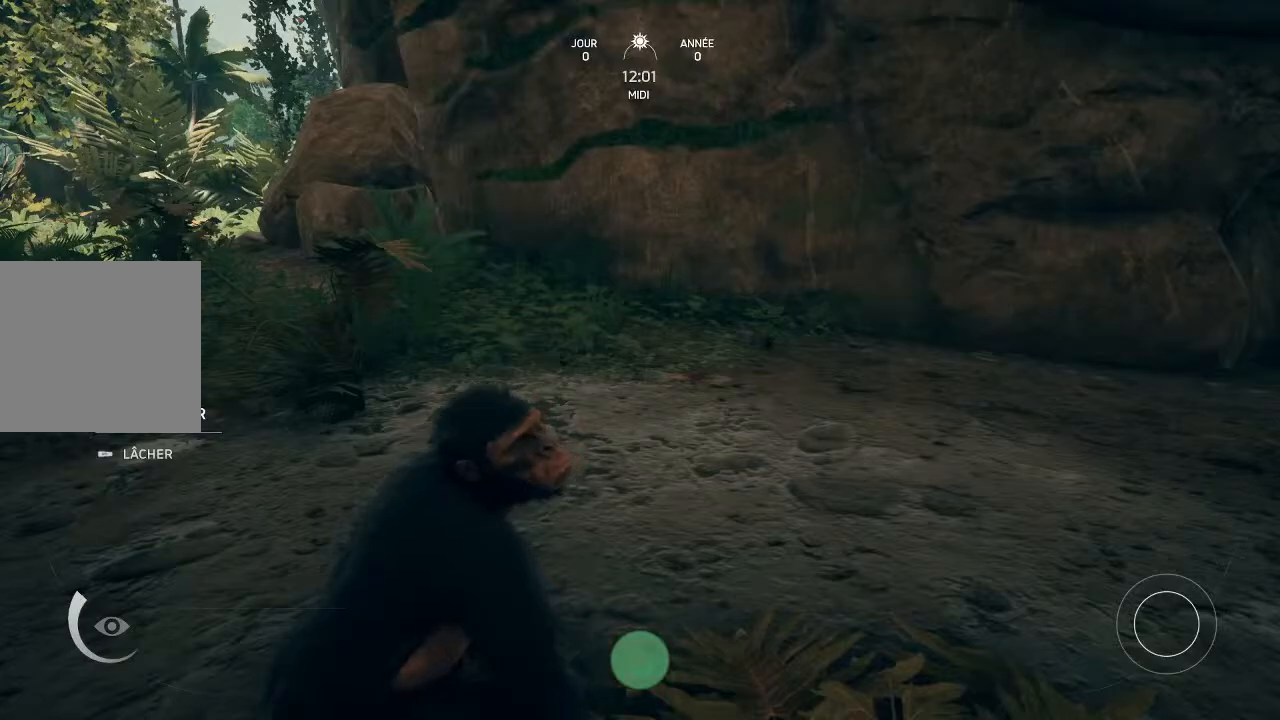
{"buttons": ["X"], "left_stick": "center", "right_stick": "center", "events": []}
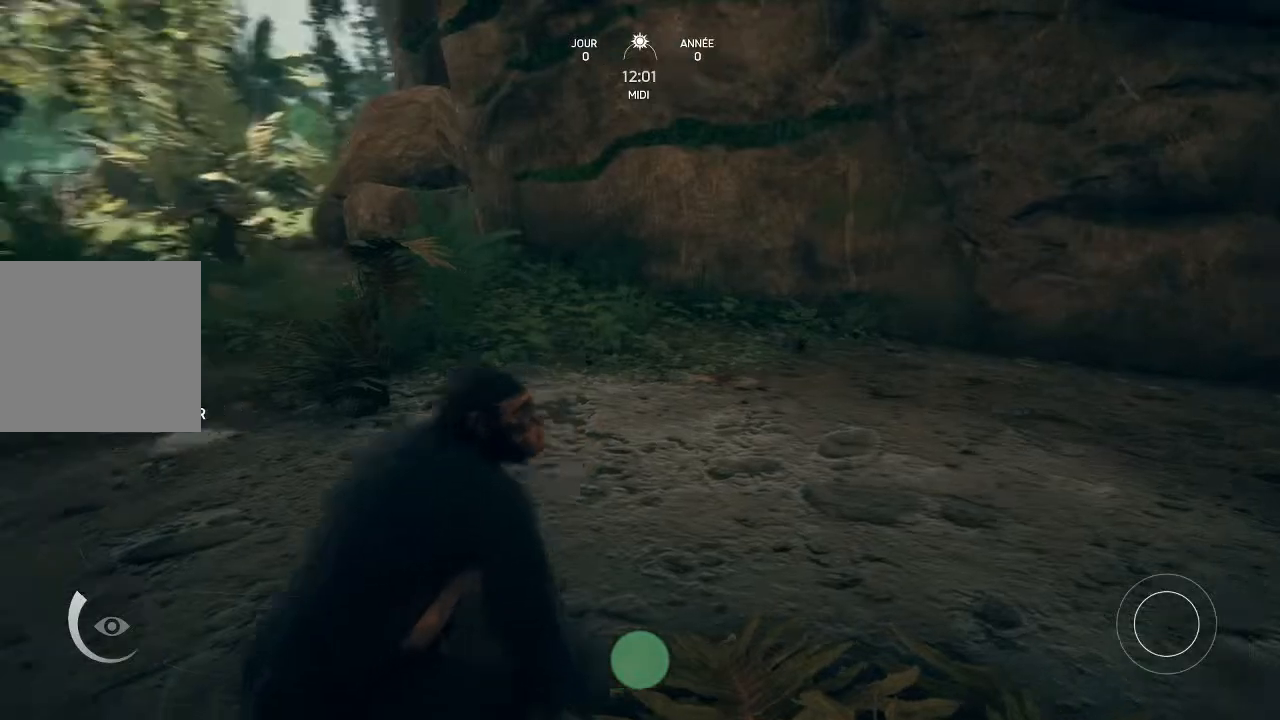
{"buttons": ["X"], "left_stick": "center", "right_stick": "center", "events": []}
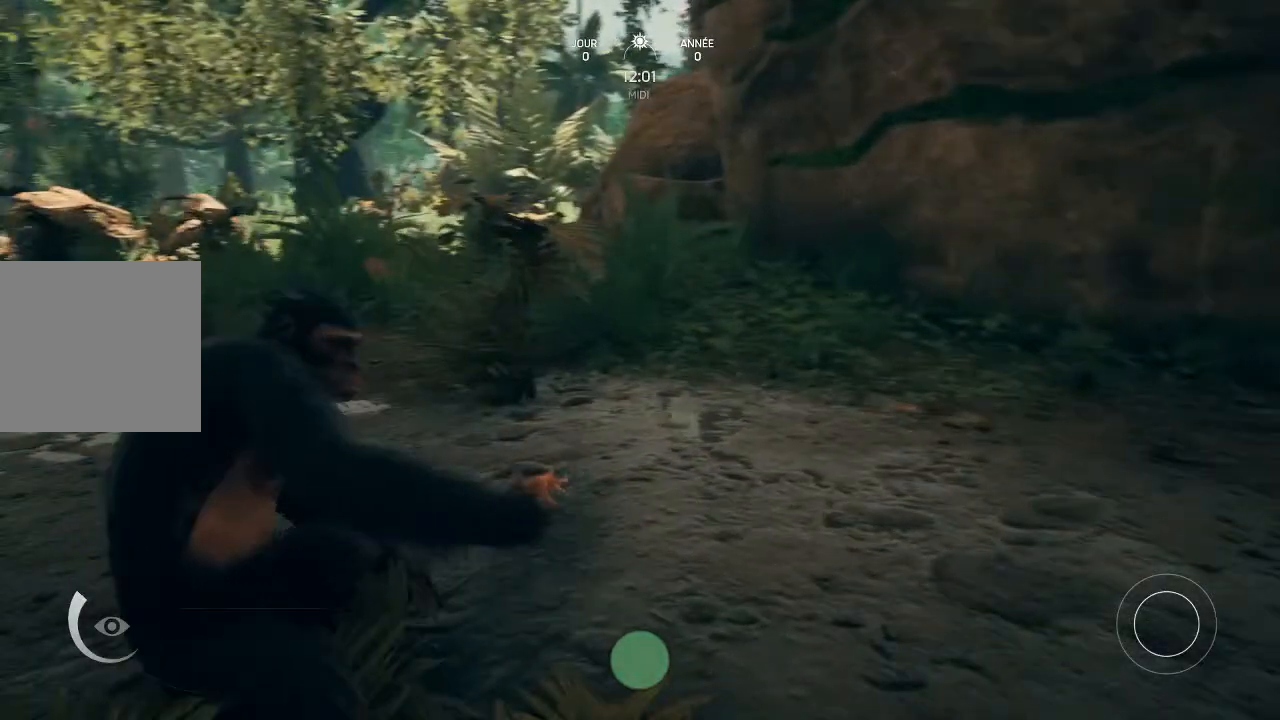
{"buttons": ["X"], "left_stick": "center", "right_stick": "center", "events": []}
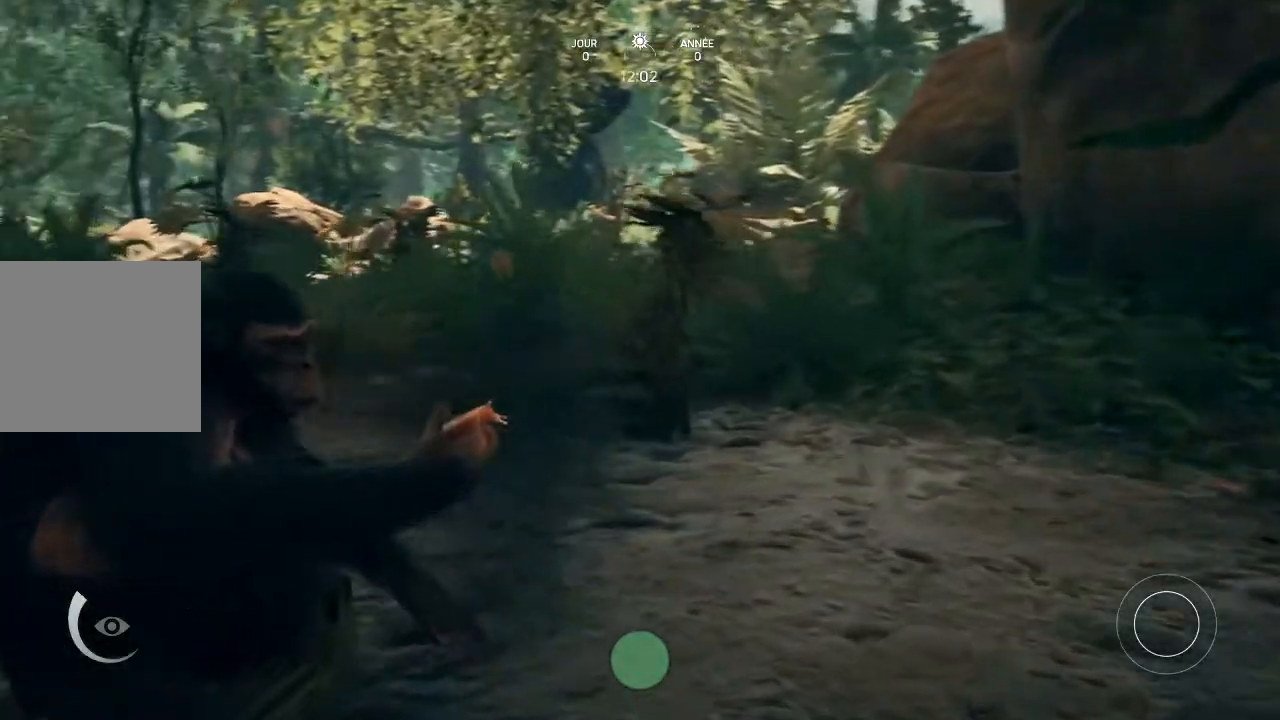
{"buttons": ["X"], "left_stick": "center", "right_stick": "center", "events": []}